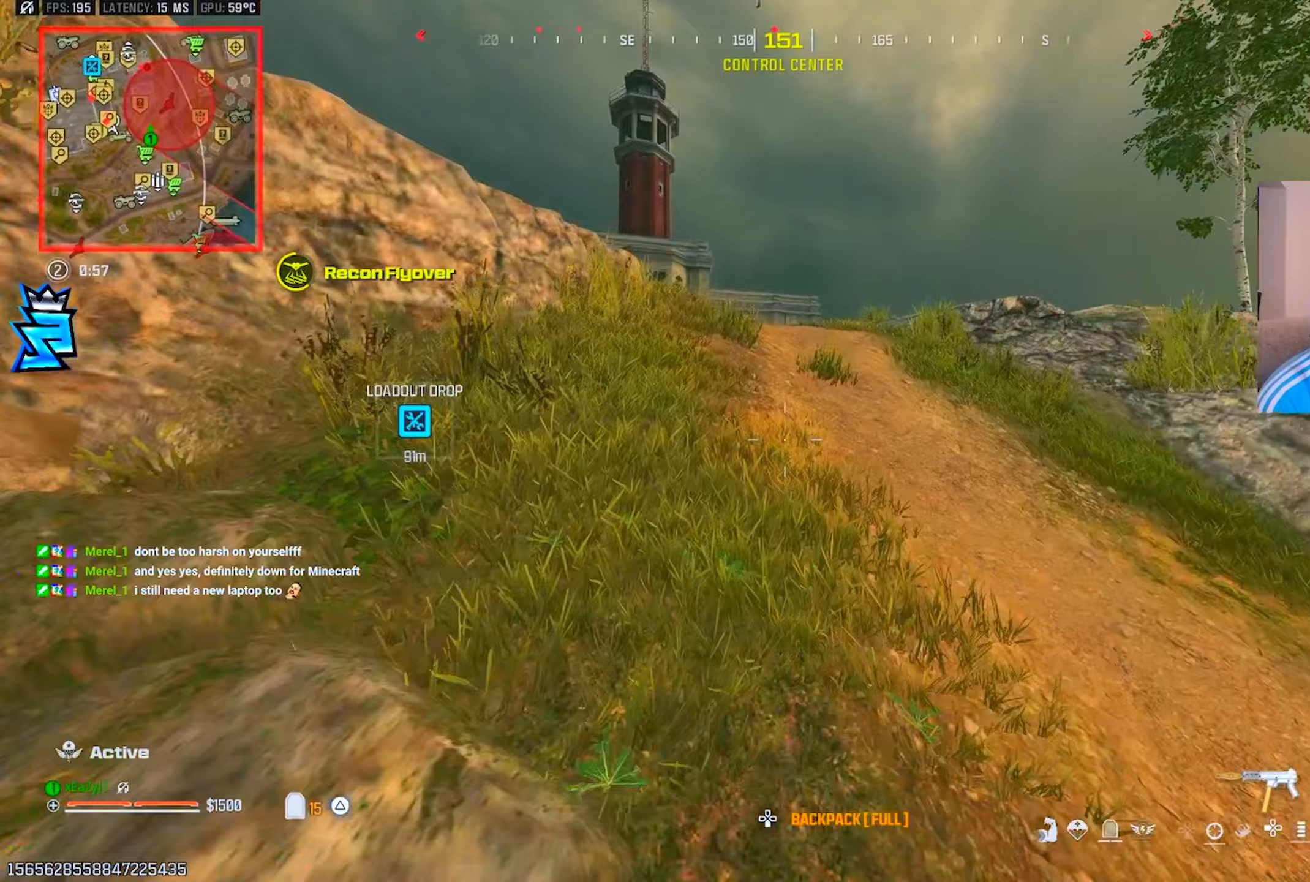
Gameplay with a controller (PlayStation layout); each line is a JSON object with the inputs held at the frame after it (dt_ms = milliseconds from this image to that frame). "events" lists button and stick changes between this image and that frame as [ms after this image, input, new state], when the widget could be followed in between.
{"dt_ms": 234, "buttons": ["TRIANGLE", "L3"], "left_stick": "up", "right_stick": "center", "events": [[17, "TRIANGLE", "down"], [67, "TRIANGLE", "up"], [167, "TRIANGLE", "down"], [217, "L3", "down"]]}
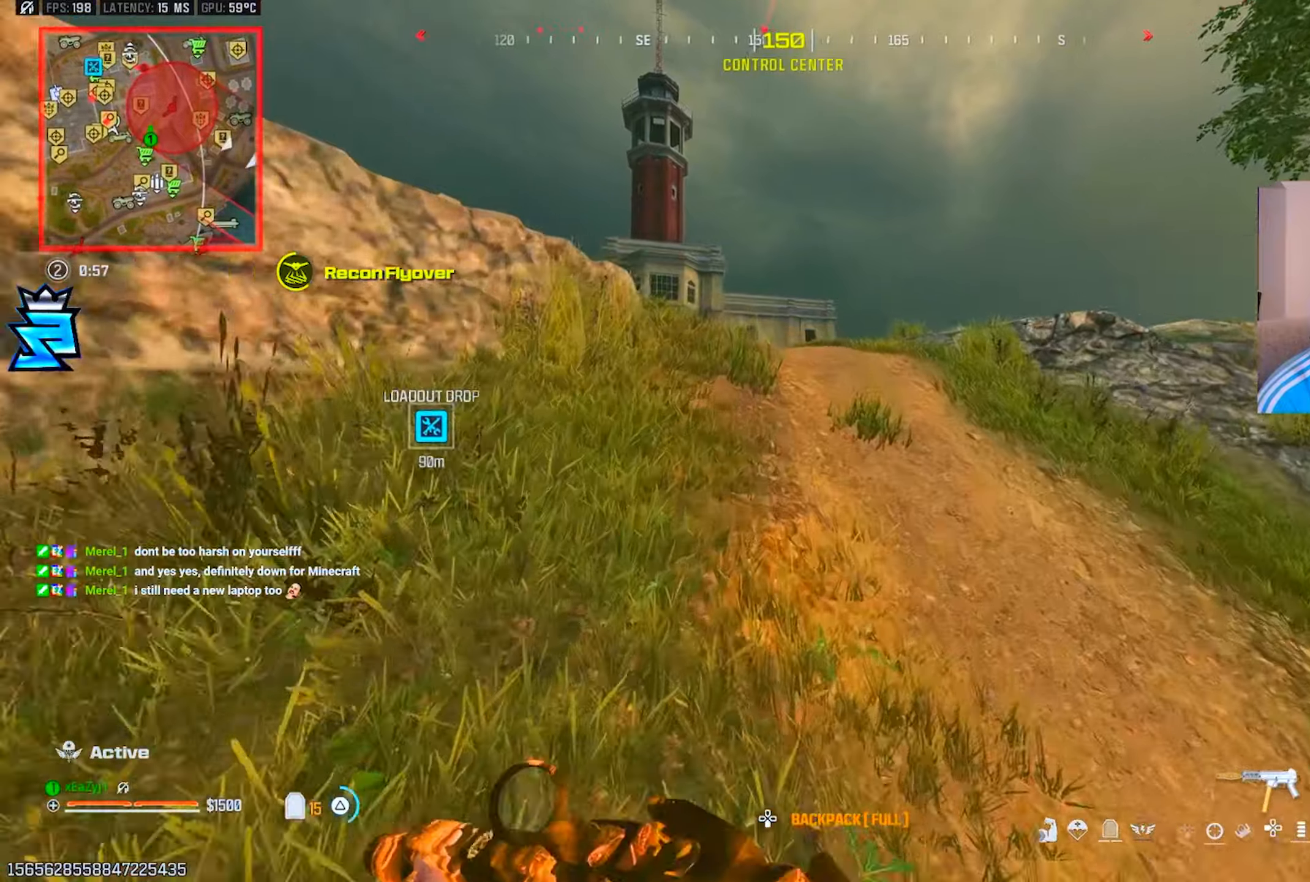
{"dt_ms": 500, "buttons": ["TRIANGLE", "L3"], "left_stick": "up", "right_stick": "center", "events": [[16, "TRIANGLE", "up"], [83, "L3", "up"], [100, "right_stick", "left"], [216, "R3", "down"], [216, "right_stick", "center"], [267, "L3", "down"], [300, "R3", "up"], [317, "L3", "up"], [433, "L3", "down"], [483, "TRIANGLE", "down"]]}
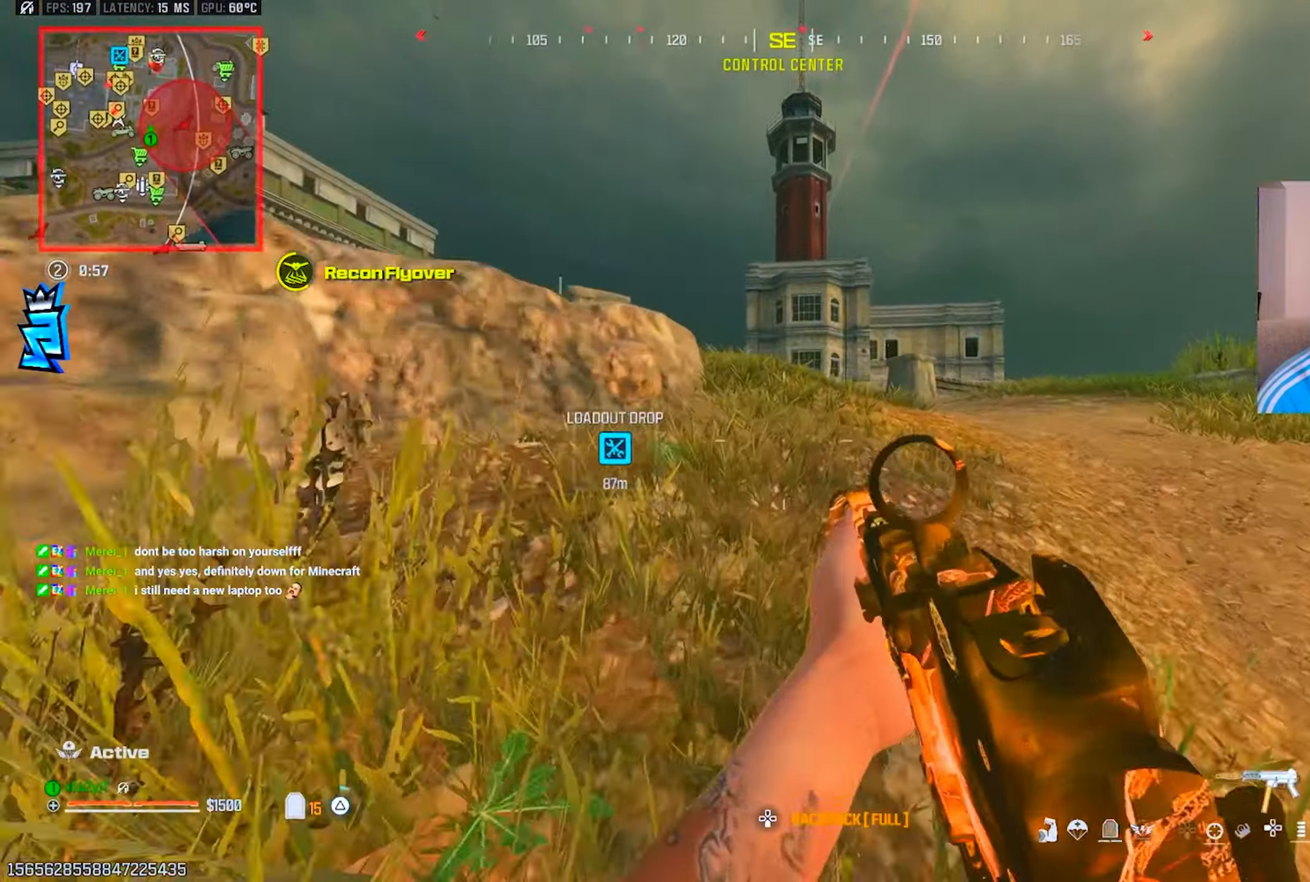
{"dt_ms": 501, "buttons": ["L3"], "left_stick": "up", "right_stick": "center", "events": [[17, "L3", "up"], [67, "TRIANGLE", "up"], [284, "L3", "down"], [367, "L3", "up"], [367, "TRIANGLE", "down"], [434, "TRIANGLE", "up"], [467, "L3", "down"]]}
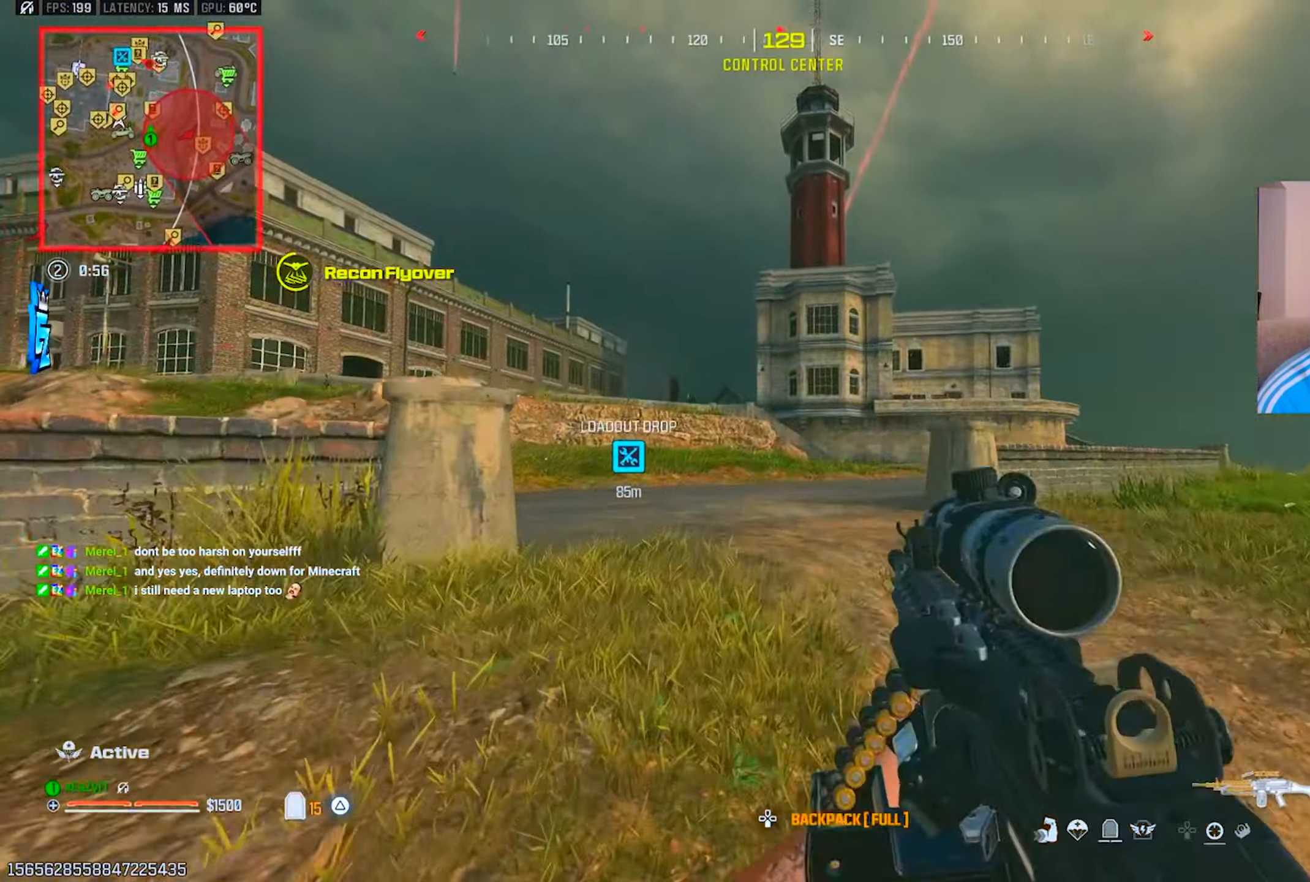
{"dt_ms": 500, "buttons": [], "left_stick": "up", "right_stick": "center", "events": [[33, "L3", "up"], [150, "L3", "down"], [250, "L3", "up"], [317, "L3", "down"], [450, "L3", "up"]]}
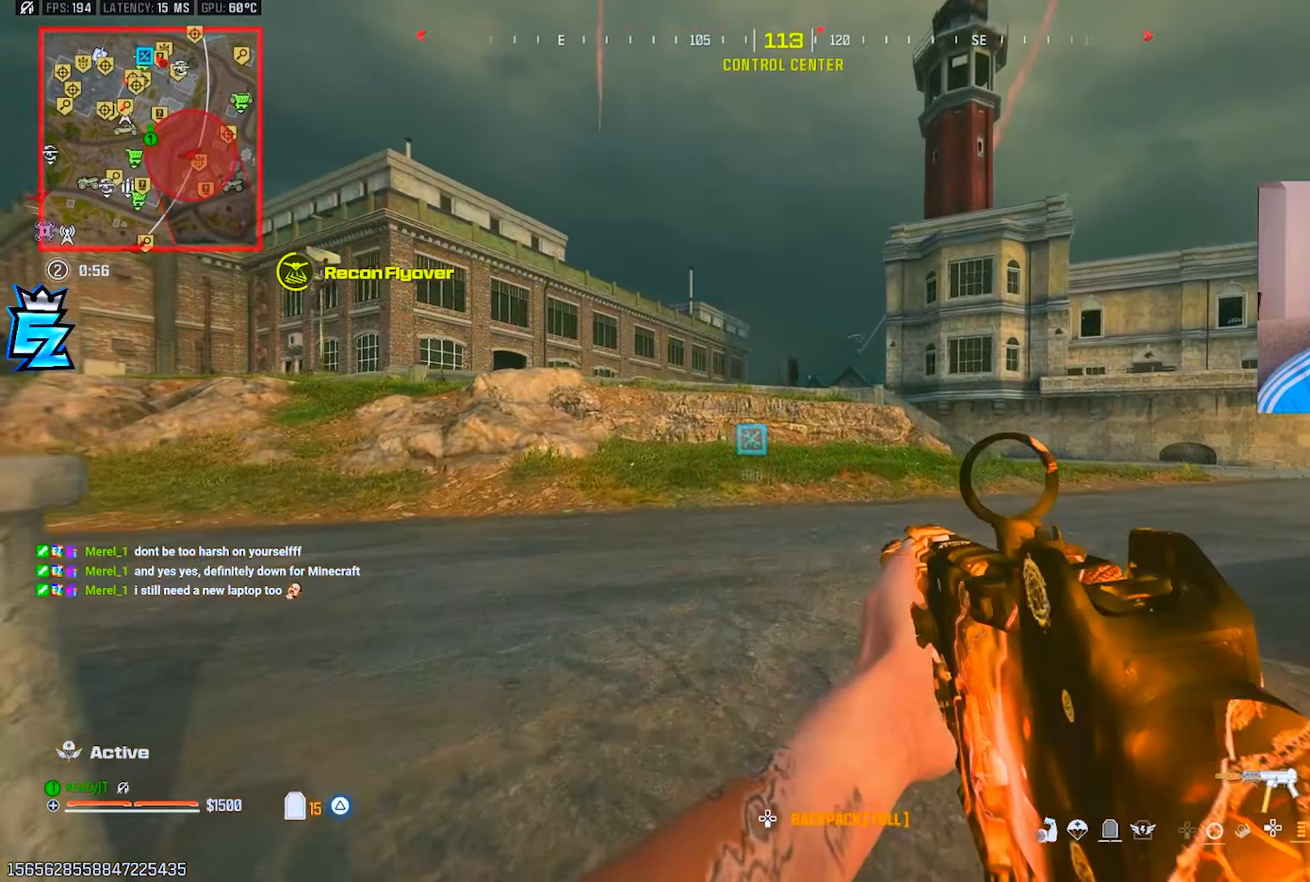
{"dt_ms": 484, "buttons": ["R3"], "left_stick": "up-left", "right_stick": "center", "events": [[67, "CIRCLE", "down"], [134, "CIRCLE", "up"], [384, "CIRCLE", "down"], [434, "left_stick", "up-left"], [451, "CIRCLE", "up"], [451, "R3", "down"]]}
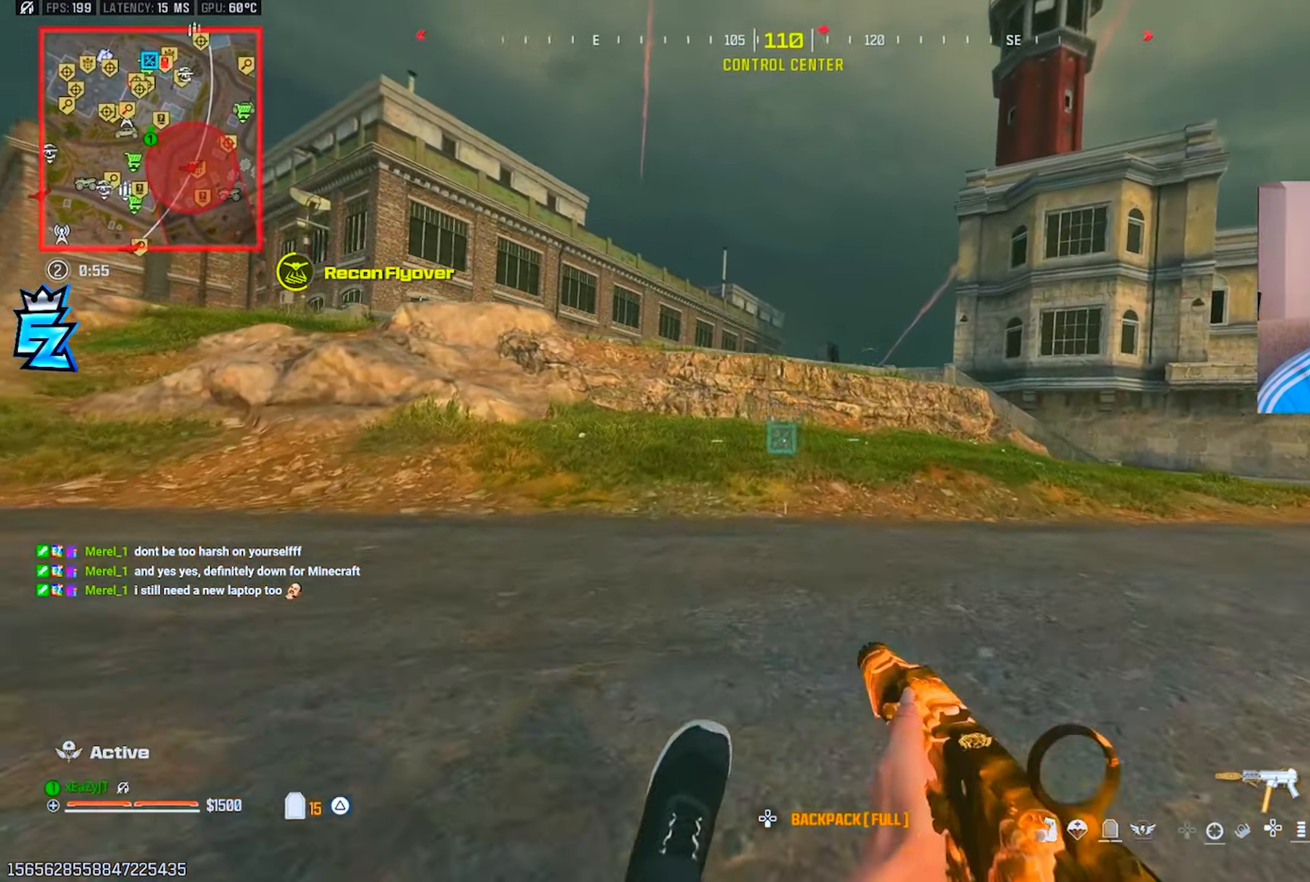
{"dt_ms": 500, "buttons": ["TRIANGLE", "L3"], "left_stick": "up", "right_stick": "center", "events": [[67, "L3", "down"], [67, "R3", "up"], [67, "right_stick", "left"], [133, "L3", "up"], [133, "TRIANGLE", "down"], [167, "right_stick", "center"], [200, "TRIANGLE", "up"], [233, "L3", "down"], [300, "L3", "up"], [350, "left_stick", "up"], [434, "L3", "down"], [467, "TRIANGLE", "down"]]}
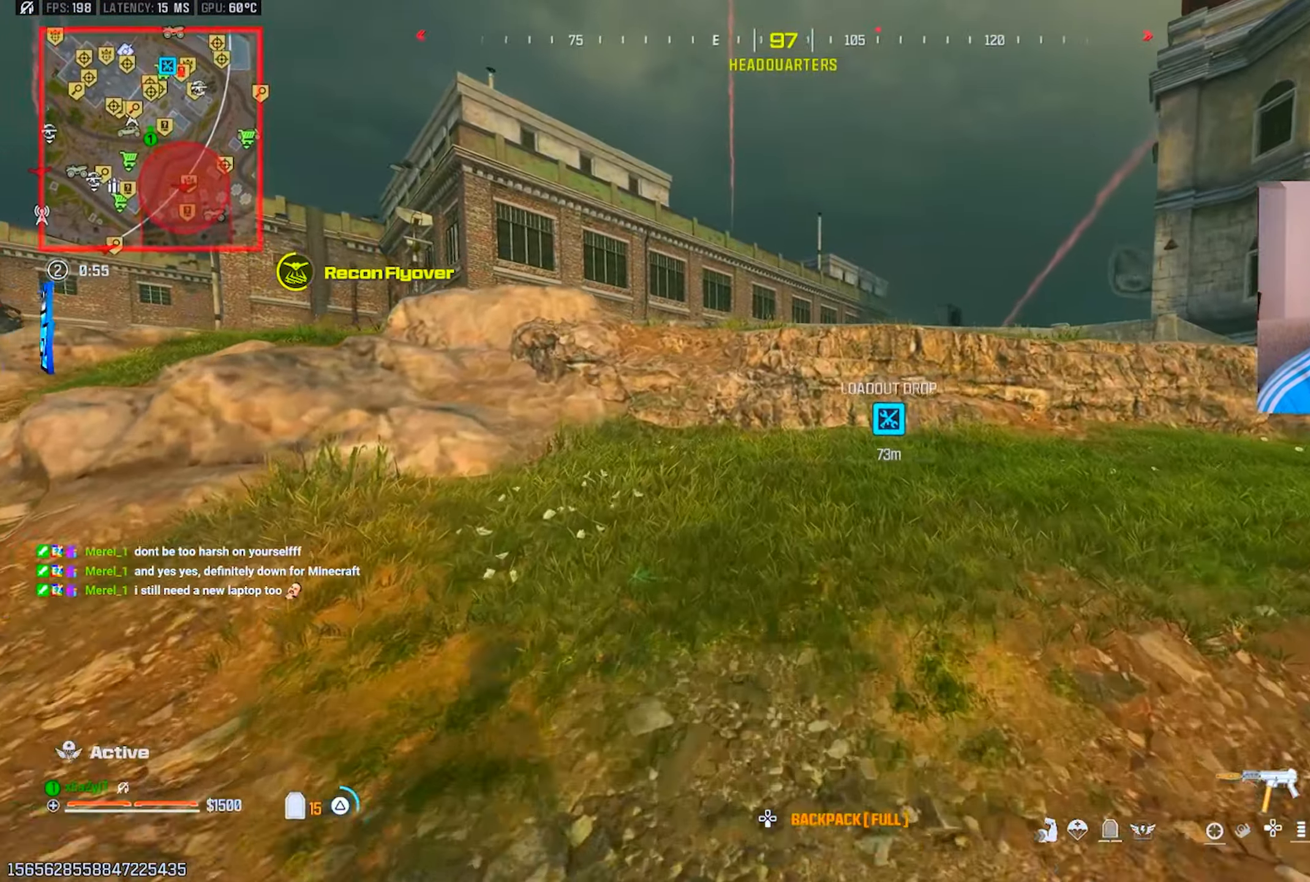
{"dt_ms": 501, "buttons": ["TRIANGLE"], "left_stick": "up", "right_stick": "center", "events": [[50, "L3", "up"], [50, "TRIANGLE", "up"], [167, "L3", "down"], [251, "L3", "up"], [351, "L3", "down"], [367, "TRIANGLE", "down"], [434, "TRIANGLE", "up"], [468, "L3", "up"], [501, "TRIANGLE", "down"]]}
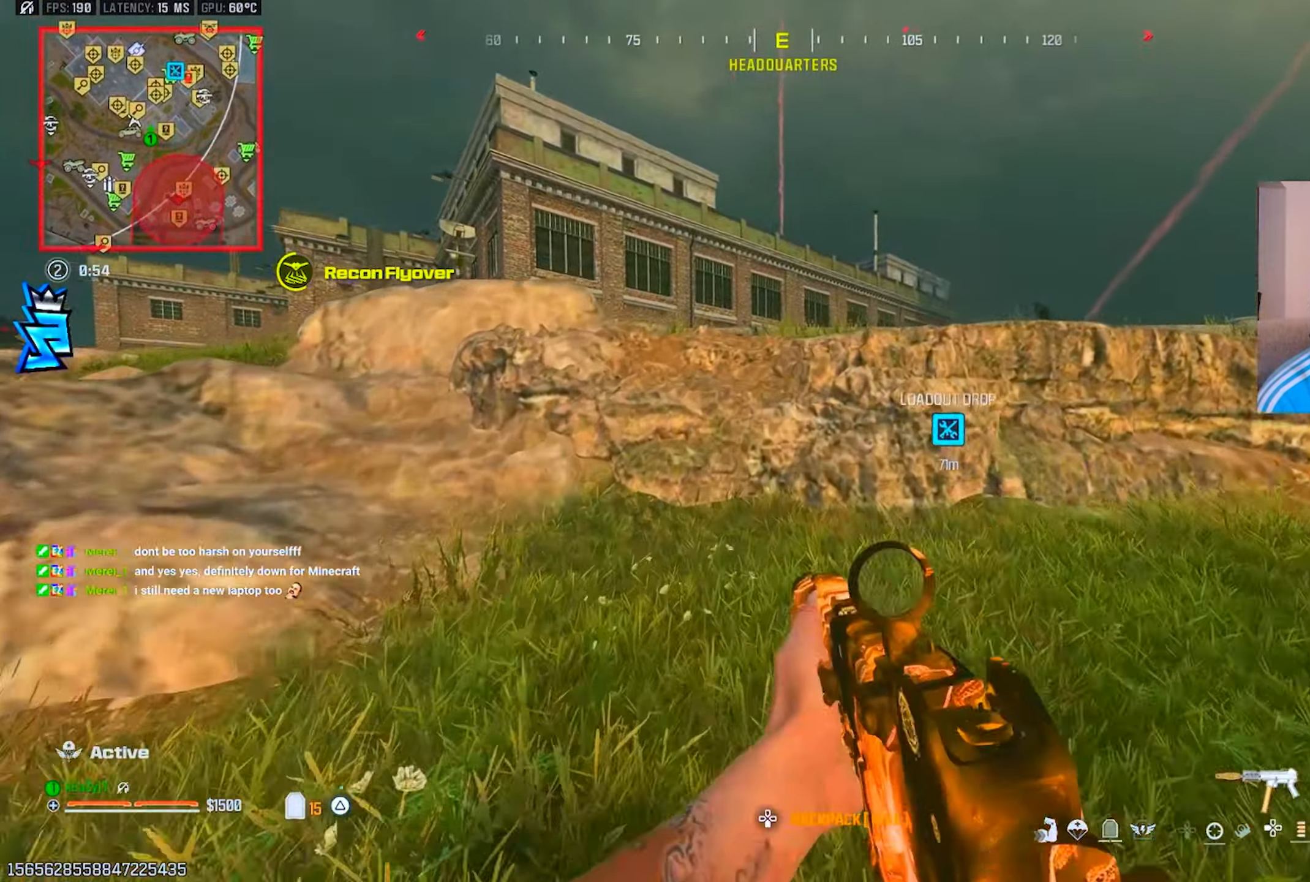
{"dt_ms": 500, "buttons": [], "left_stick": "up", "right_stick": "center", "events": [[50, "L3", "down"], [100, "TRIANGLE", "up"], [117, "L3", "up"], [217, "L3", "down"], [334, "L3", "up"], [384, "R3", "down"], [467, "R3", "up"]]}
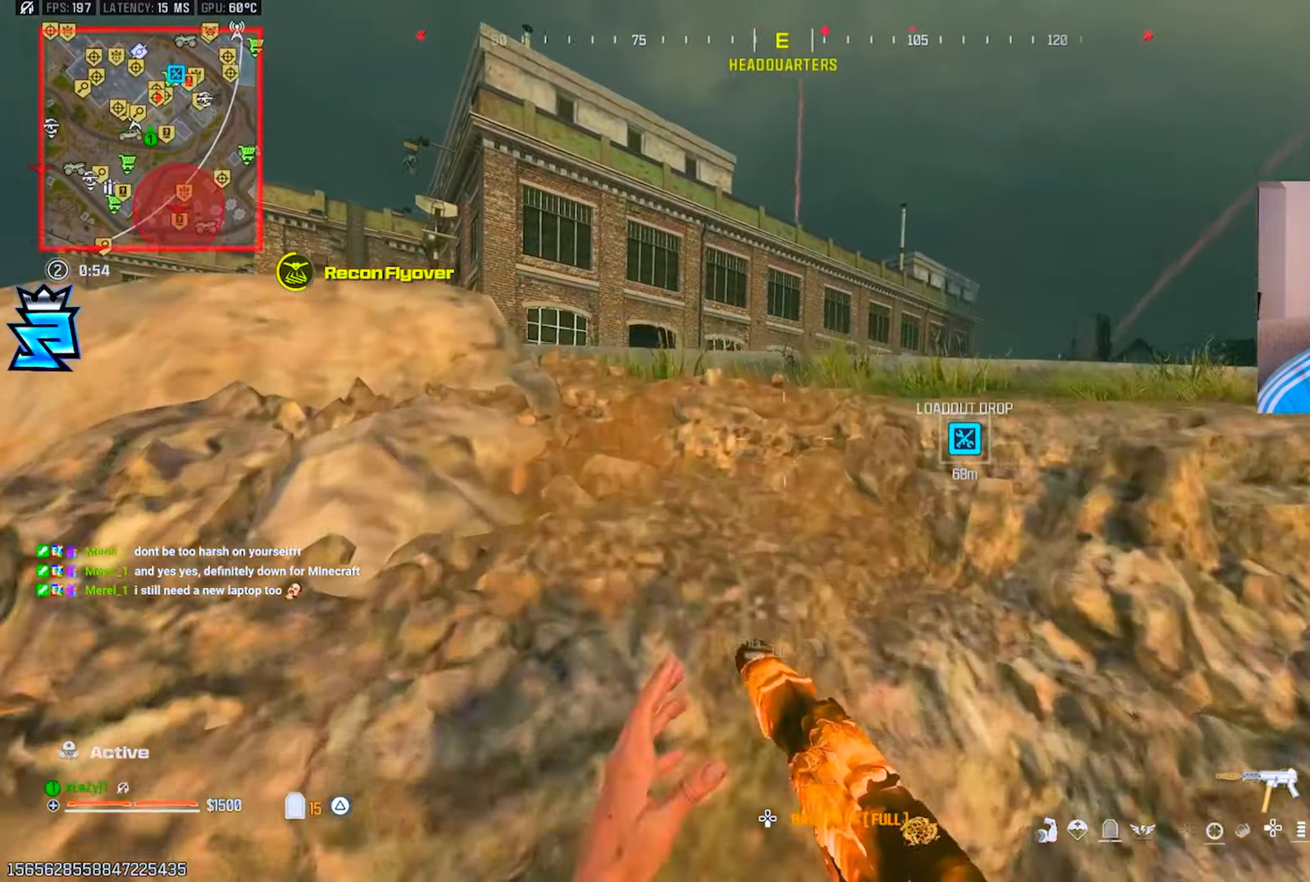
{"dt_ms": 501, "buttons": [], "left_stick": "up-left", "right_stick": "center", "events": [[50, "R3", "down"], [151, "L3", "down"], [234, "L3", "up"], [251, "R3", "up"], [317, "right_stick", "left"], [334, "left_stick", "up-left"], [367, "TRIANGLE", "down"], [417, "TRIANGLE", "up"], [451, "right_stick", "center"]]}
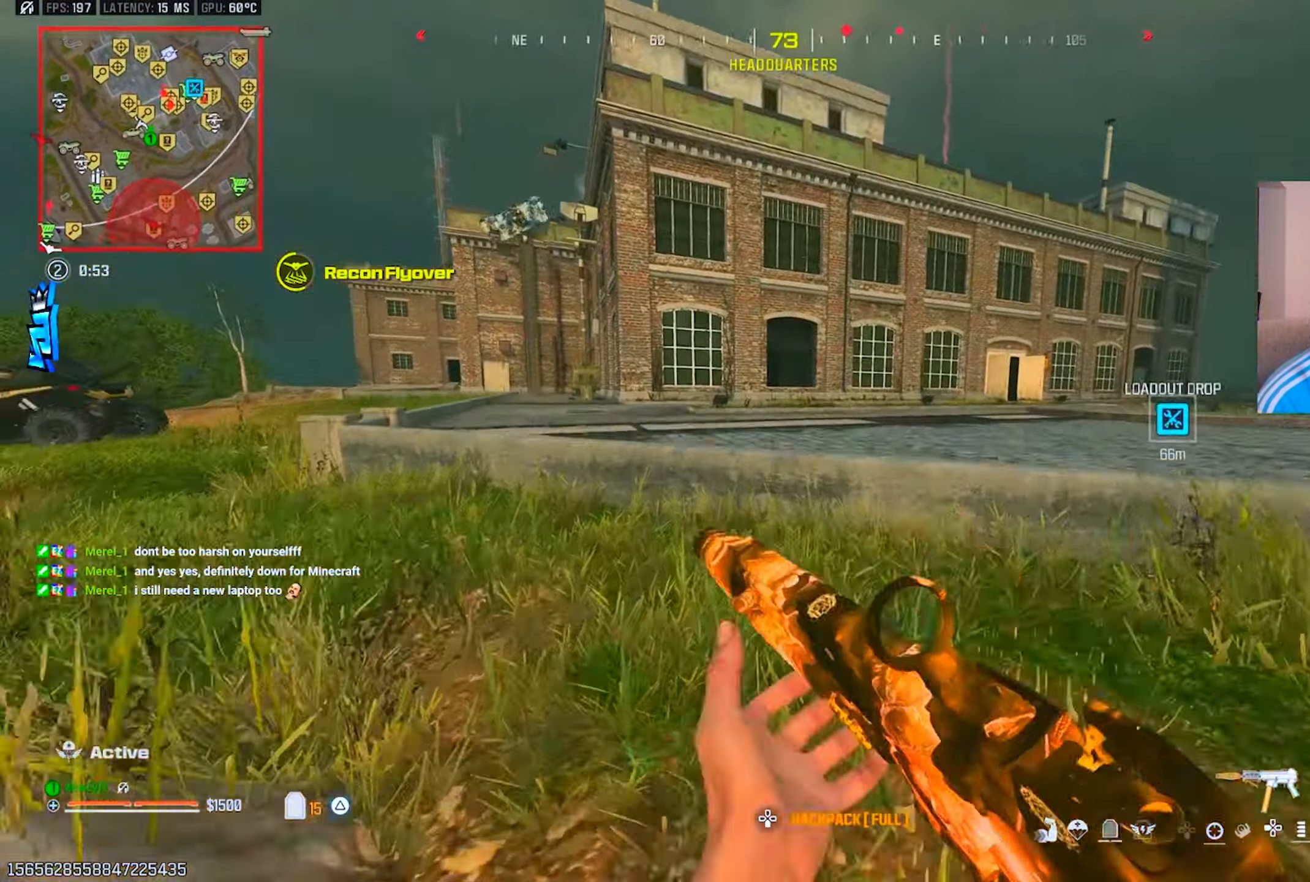
{"dt_ms": 500, "buttons": [], "left_stick": "up-left", "right_stick": "left", "events": [[50, "L3", "down"], [150, "TRIANGLE", "down"], [183, "left_stick", "up"], [217, "TRIANGLE", "up"], [317, "L3", "up"], [417, "L3", "down"], [417, "left_stick", "up-left"], [450, "right_stick", "left"], [500, "L3", "up"]]}
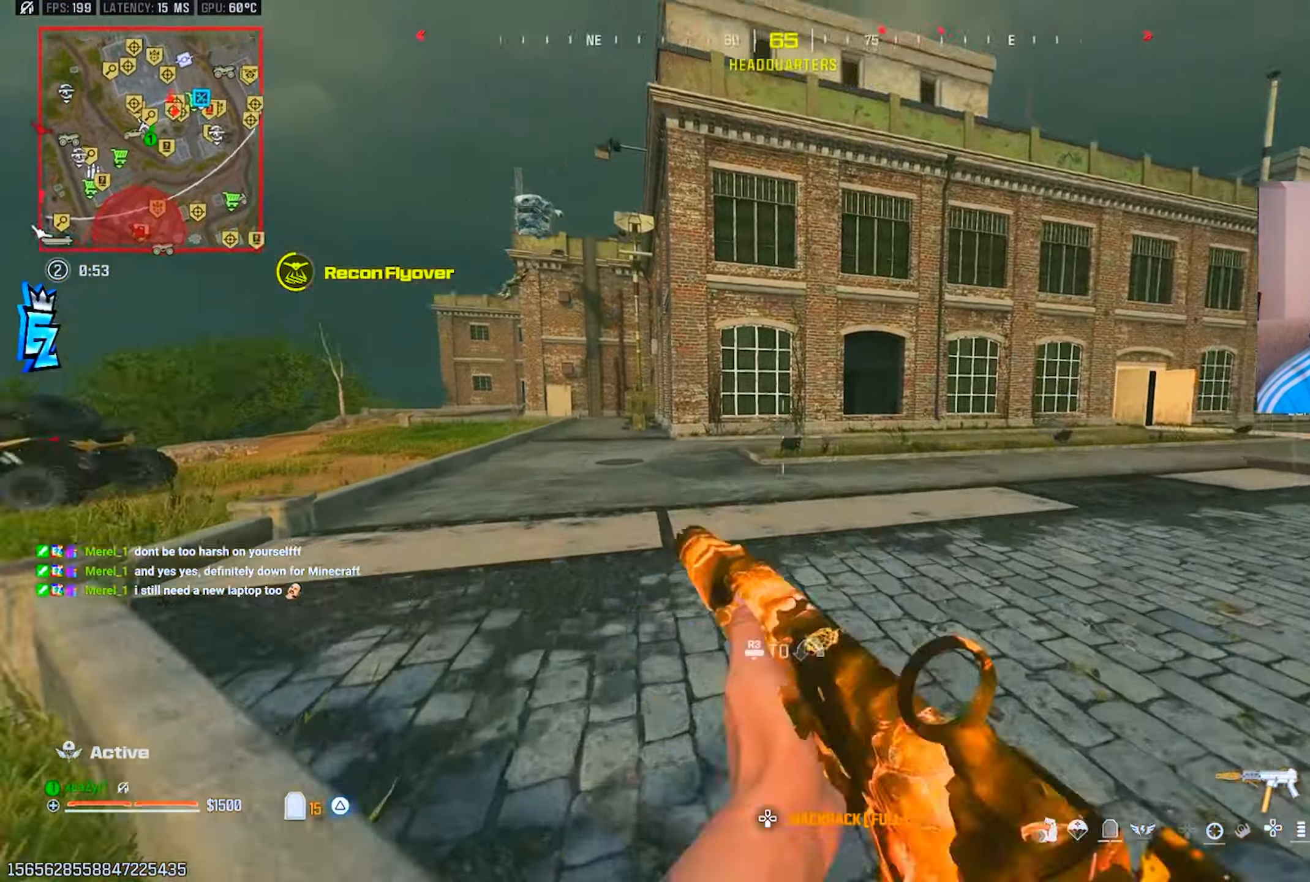
{"dt_ms": 501, "buttons": [], "left_stick": "up", "right_stick": "center", "events": [[134, "L3", "down"], [134, "right_stick", "center"], [201, "L3", "up"], [284, "right_stick", "left"], [367, "TRIANGLE", "down"], [367, "right_stick", "center"], [417, "TRIANGLE", "up"], [451, "left_stick", "up"]]}
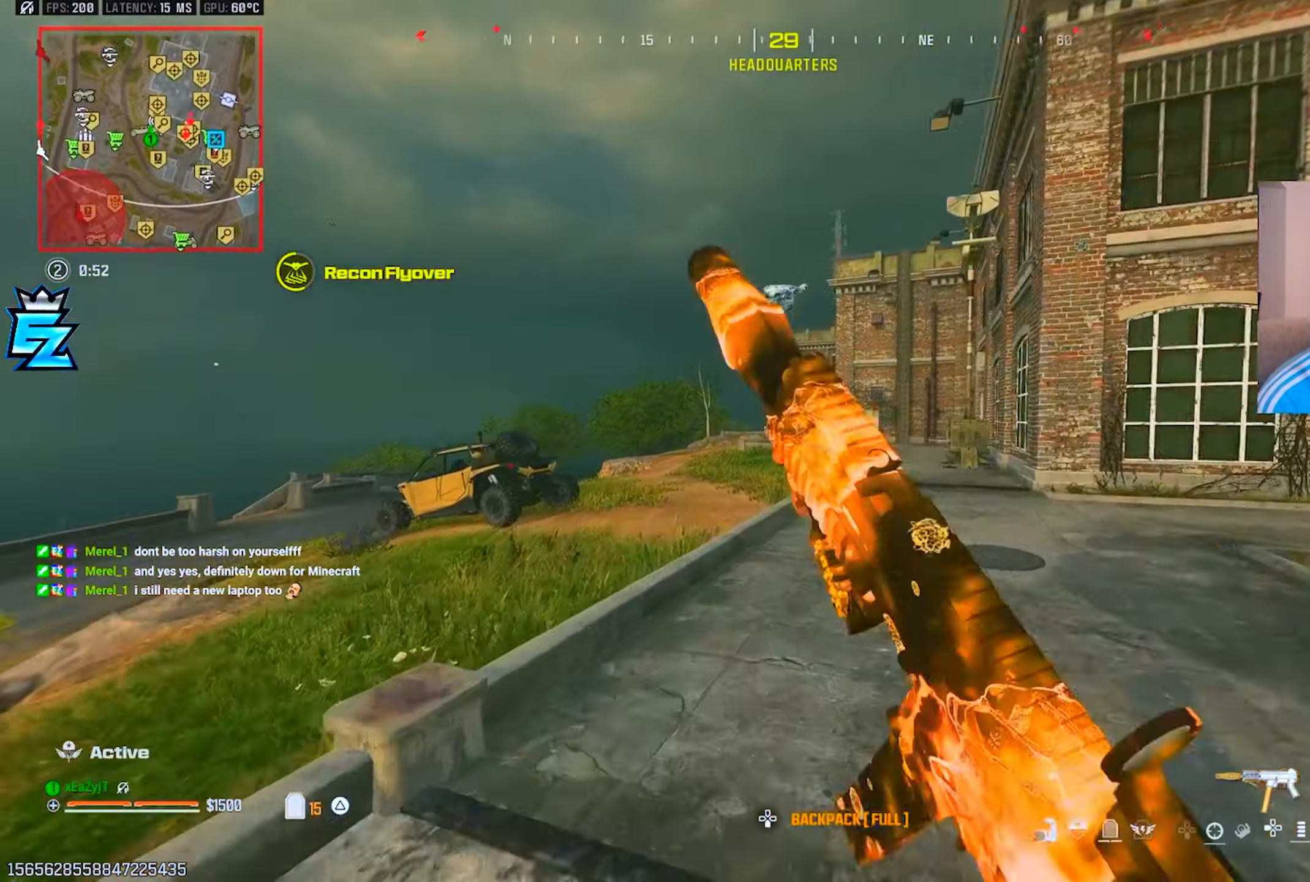
{"dt_ms": 500, "buttons": ["L1", "R3"], "left_stick": "up", "right_stick": "center", "events": [[150, "CIRCLE", "down"], [183, "CIRCLE", "up"], [200, "right_stick", "up"], [333, "CIRCLE", "down"], [383, "L1", "down"], [416, "R3", "down"], [416, "right_stick", "center"], [467, "CIRCLE", "up"]]}
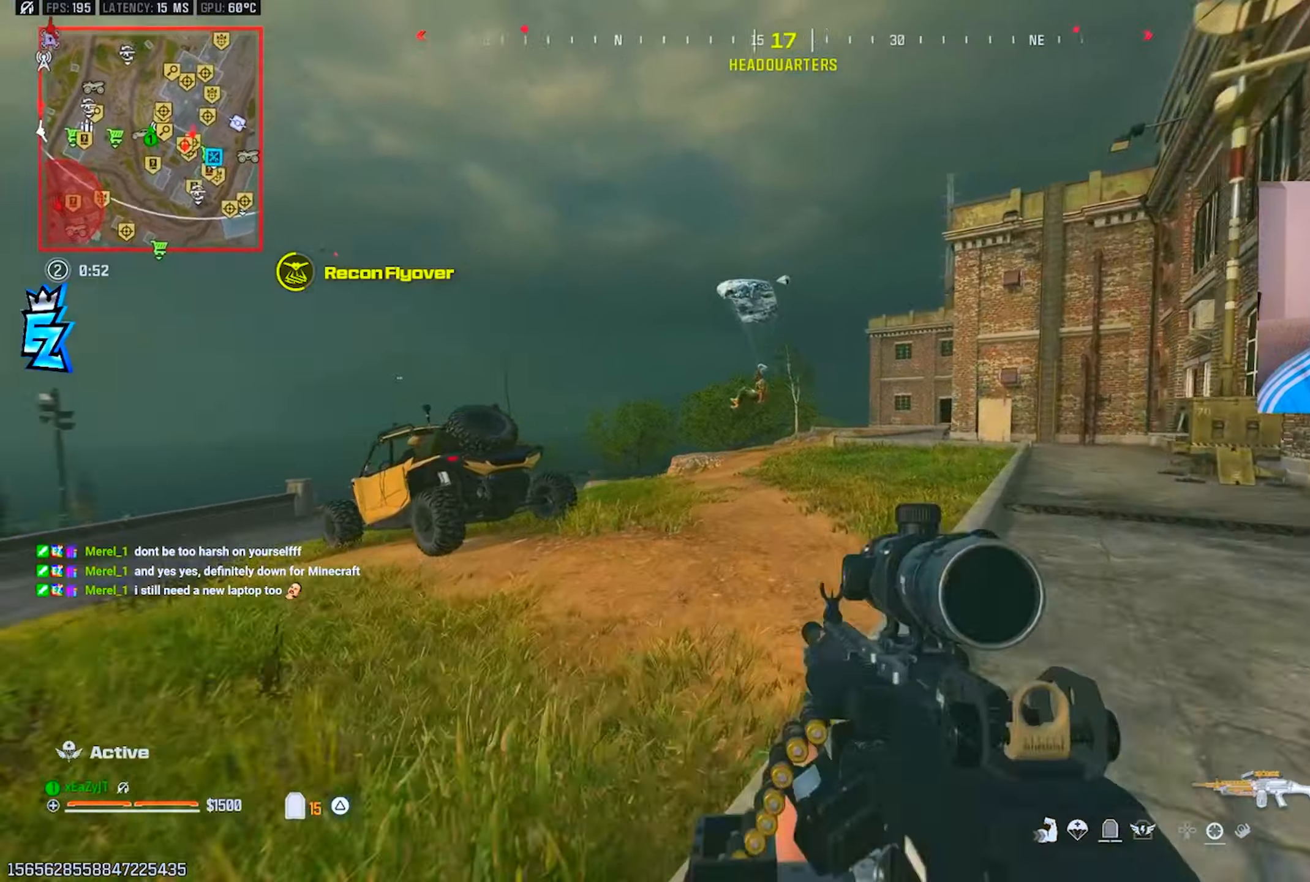
{"dt_ms": 500, "buttons": ["L1", "R1"], "left_stick": "up-right", "right_stick": "left", "events": [[17, "R3", "up"], [17, "right_stick", "up-left"], [50, "left_stick", "up-right"], [300, "R1", "down"], [350, "right_stick", "center"], [450, "right_stick", "left"]]}
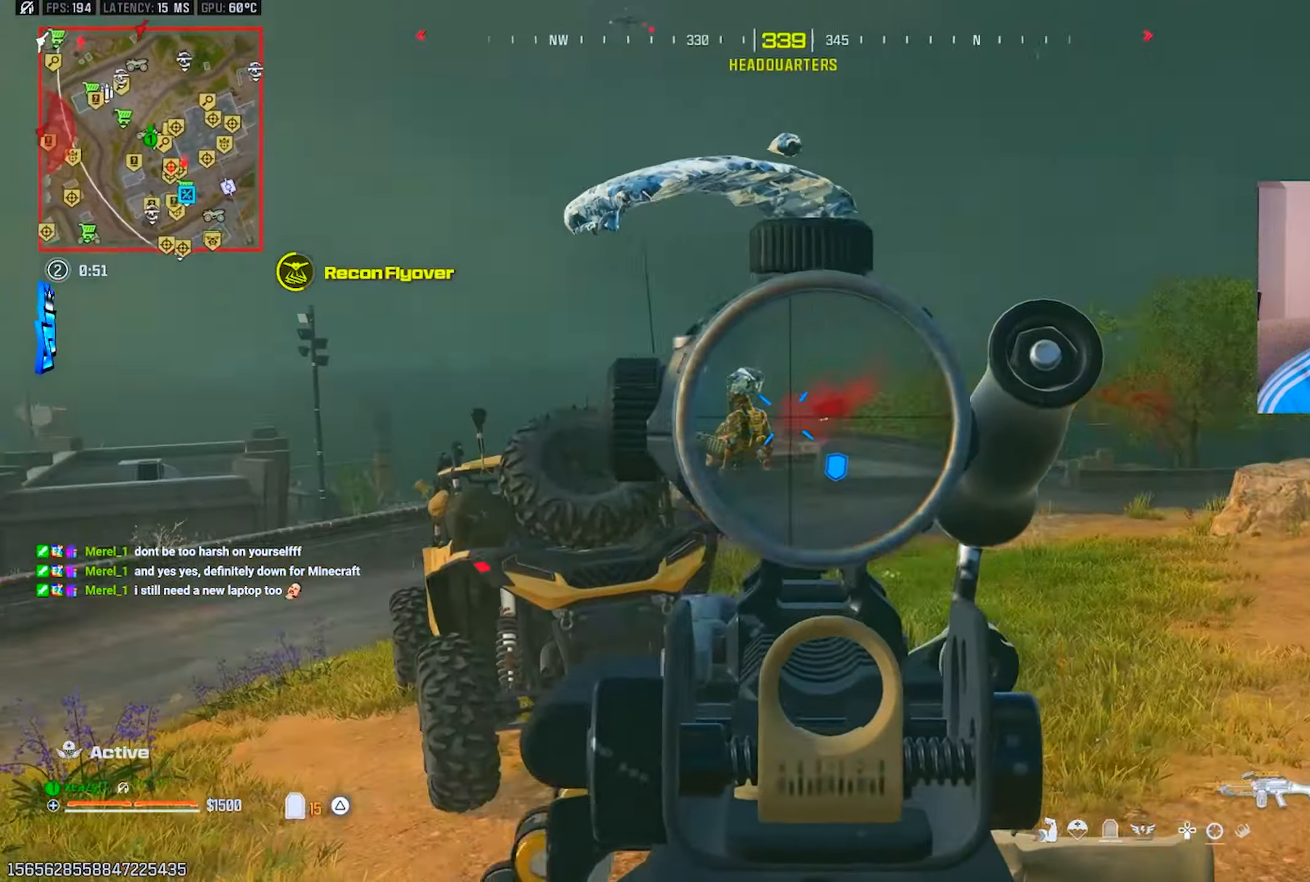
{"dt_ms": 501, "buttons": [], "left_stick": "up-left", "right_stick": "center", "events": [[34, "right_stick", "down-left"], [334, "right_stick", "up-left"], [367, "left_stick", "up-left"], [451, "L1", "up"], [484, "R1", "up"], [484, "right_stick", "center"]]}
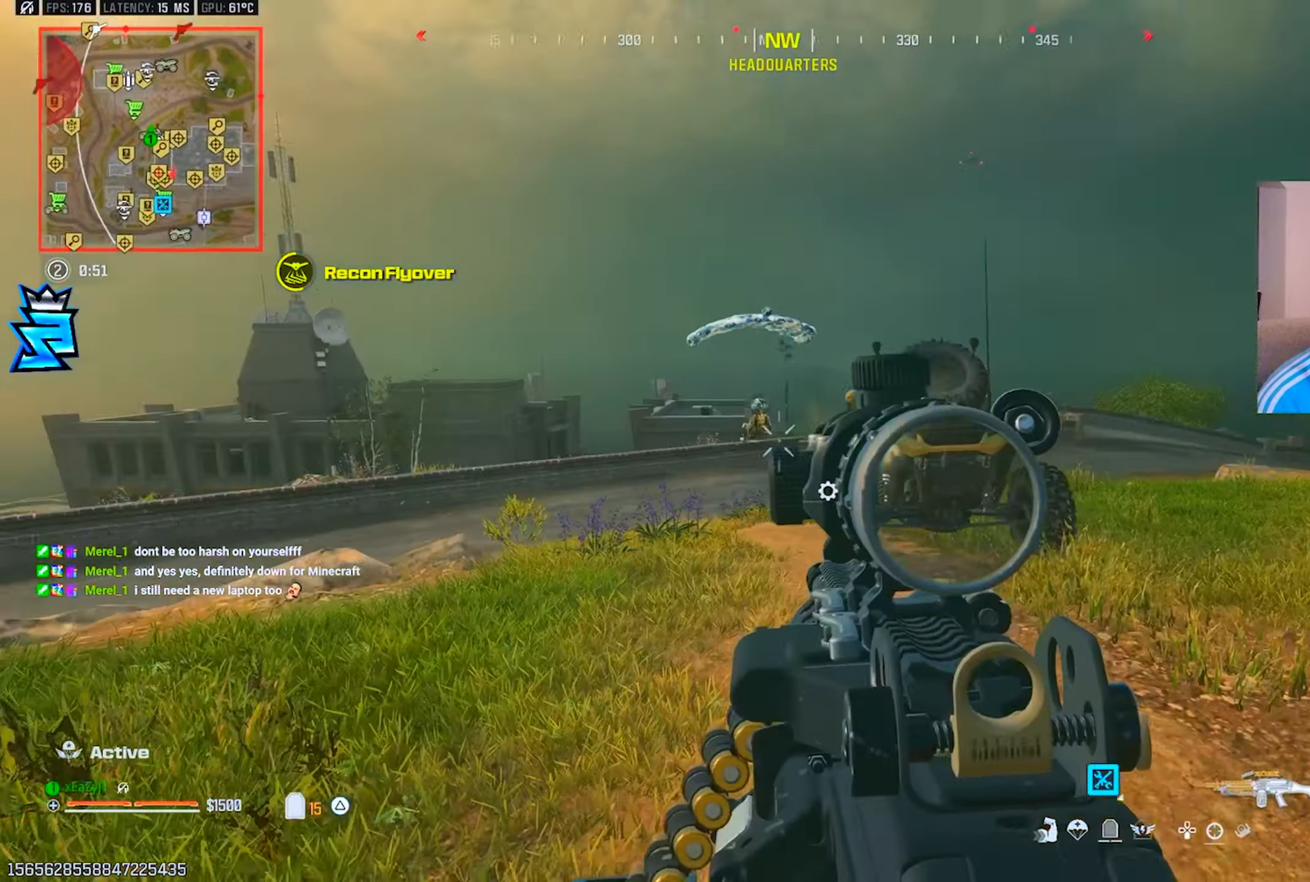
{"dt_ms": 500, "buttons": ["L1", "R1"], "left_stick": "up-left", "right_stick": "left", "events": [[67, "L1", "down"], [217, "R1", "down"], [267, "right_stick", "left"]]}
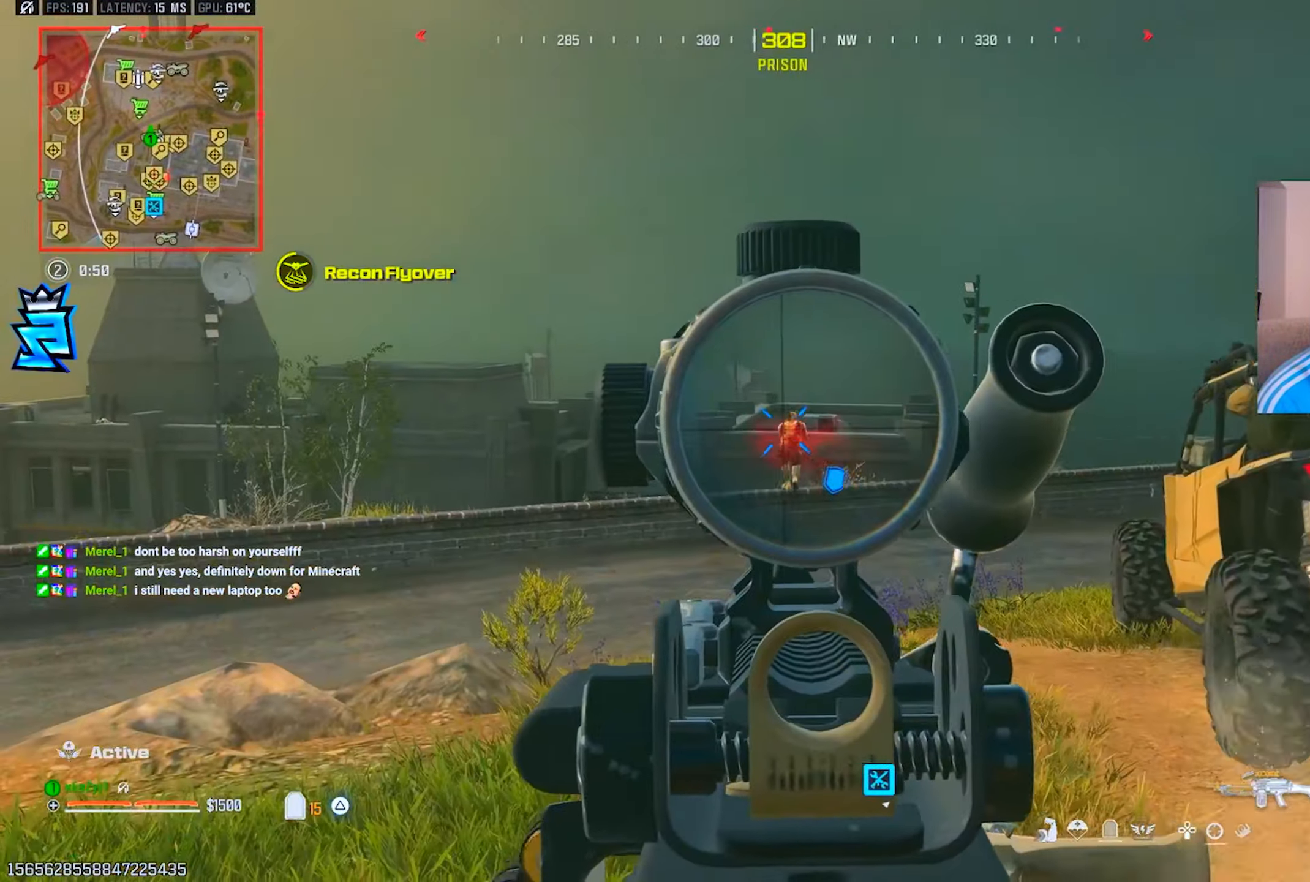
{"dt_ms": 501, "buttons": ["L1", "R1"], "left_stick": "up-left", "right_stick": "center", "events": [[17, "right_stick", "center"], [334, "right_stick", "down-right"], [401, "right_stick", "center"]]}
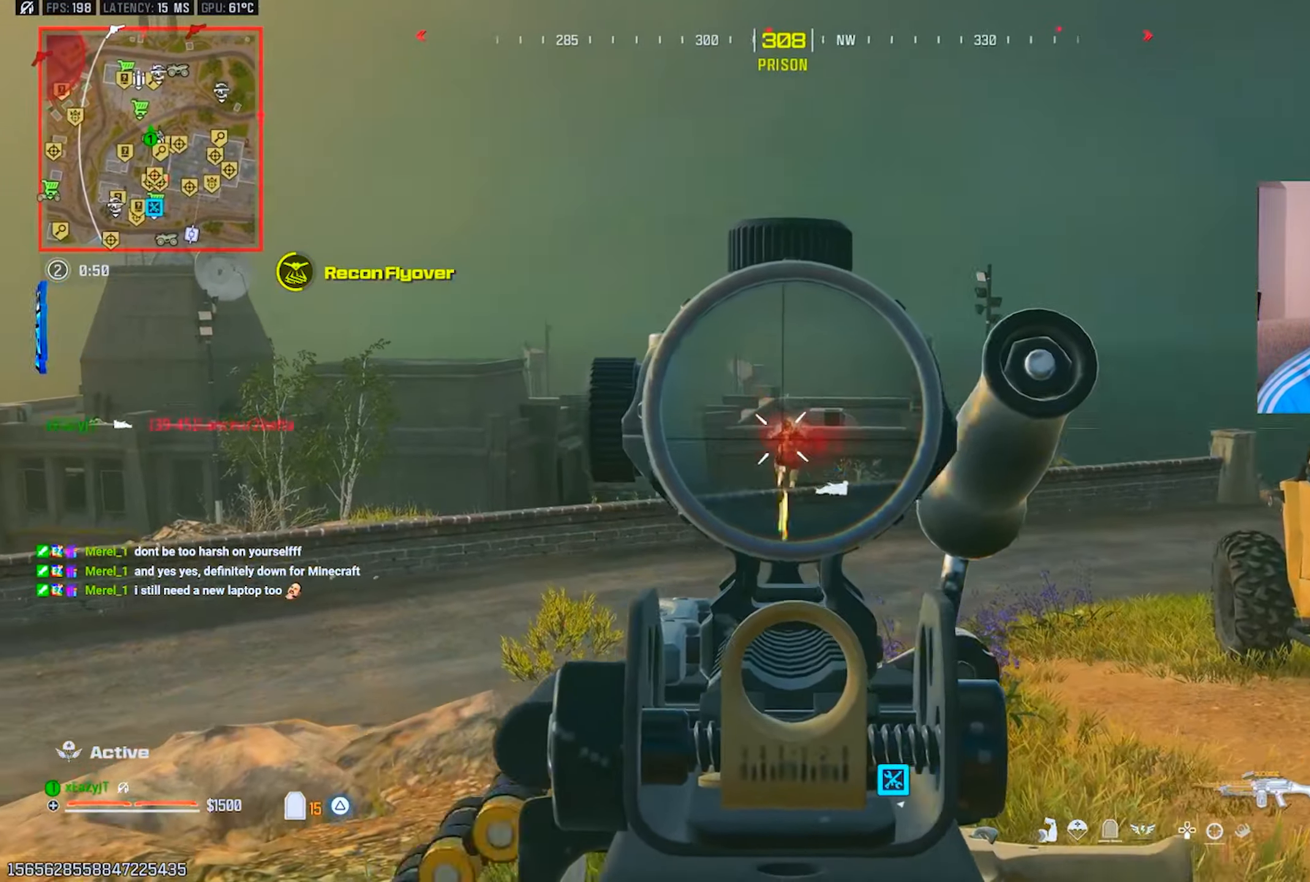
{"dt_ms": 500, "buttons": [], "left_stick": "up-left", "right_stick": "right", "events": [[284, "L1", "up"], [284, "TRIANGLE", "down"], [334, "R1", "up"], [334, "TRIANGLE", "up"], [384, "L3", "down"], [417, "right_stick", "right"], [467, "L3", "up"]]}
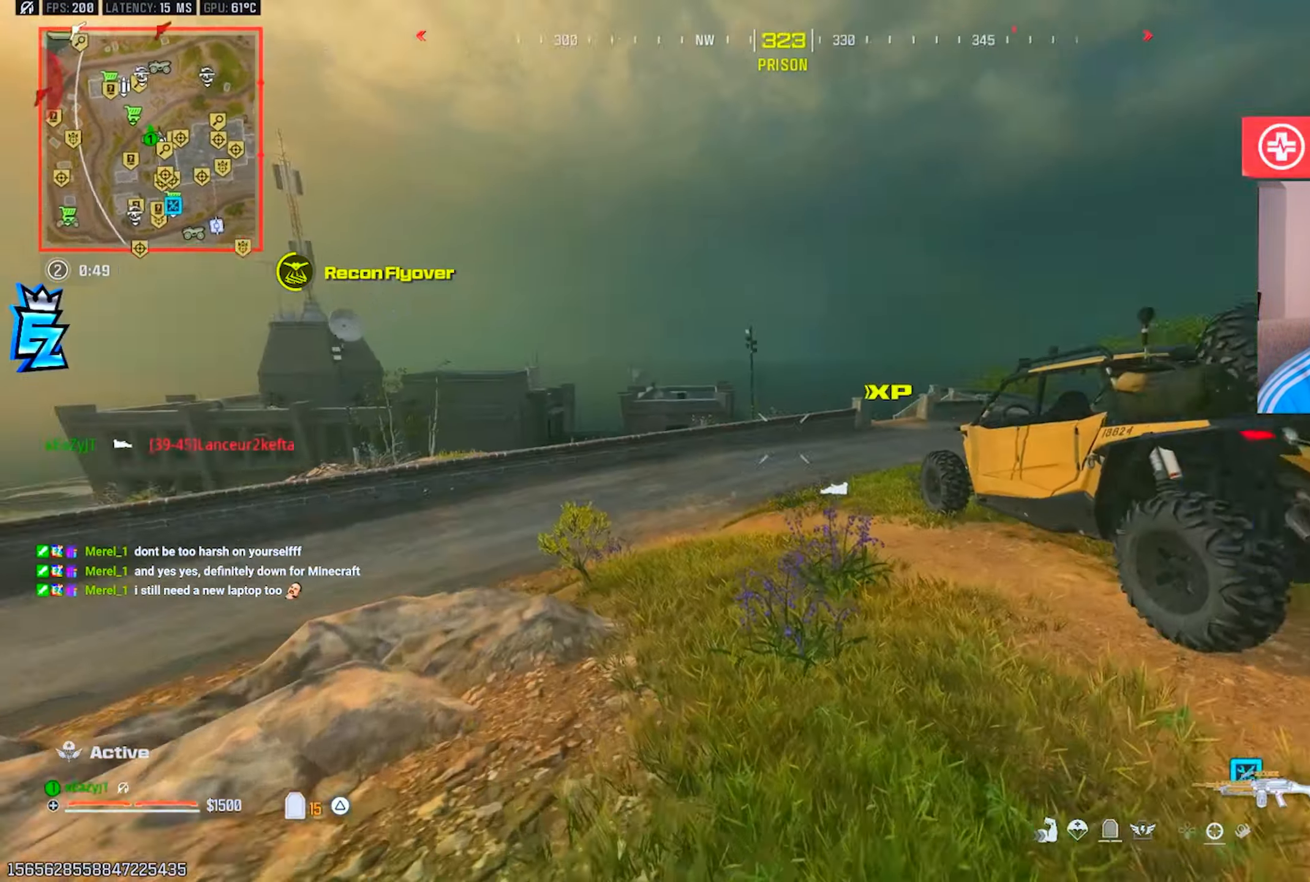
{"dt_ms": 501, "buttons": [], "left_stick": "up-left", "right_stick": "center", "events": [[117, "right_stick", "center"], [334, "CIRCLE", "down"], [417, "CIRCLE", "up"]]}
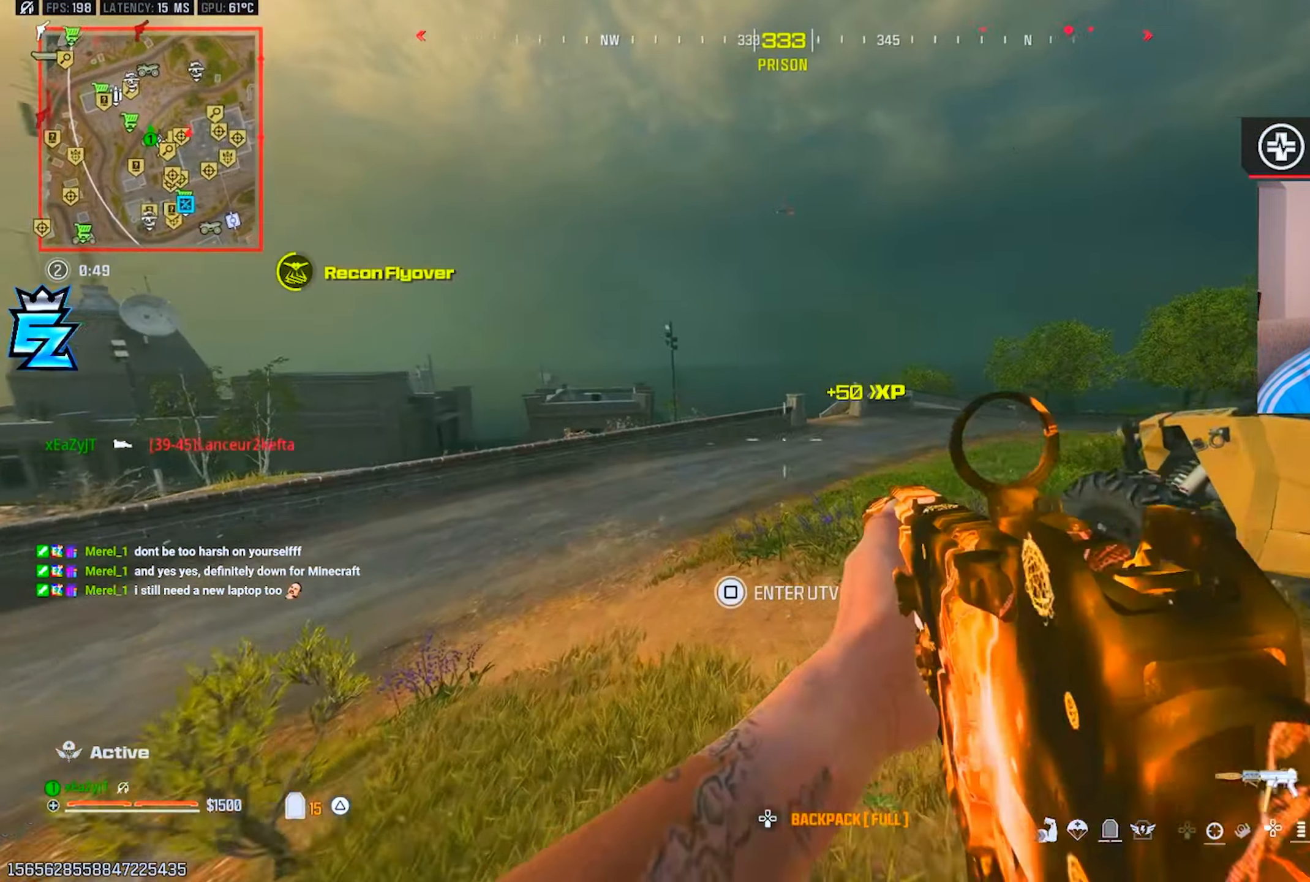
{"dt_ms": 500, "buttons": ["TRIANGLE"], "left_stick": "up-left", "right_stick": "center", "events": [[150, "left_stick", "left"], [200, "CIRCLE", "down"], [300, "R3", "down"], [317, "CIRCLE", "up"], [400, "R3", "up"], [417, "right_stick", "left"], [434, "left_stick", "up-left"], [500, "TRIANGLE", "down"], [500, "right_stick", "center"]]}
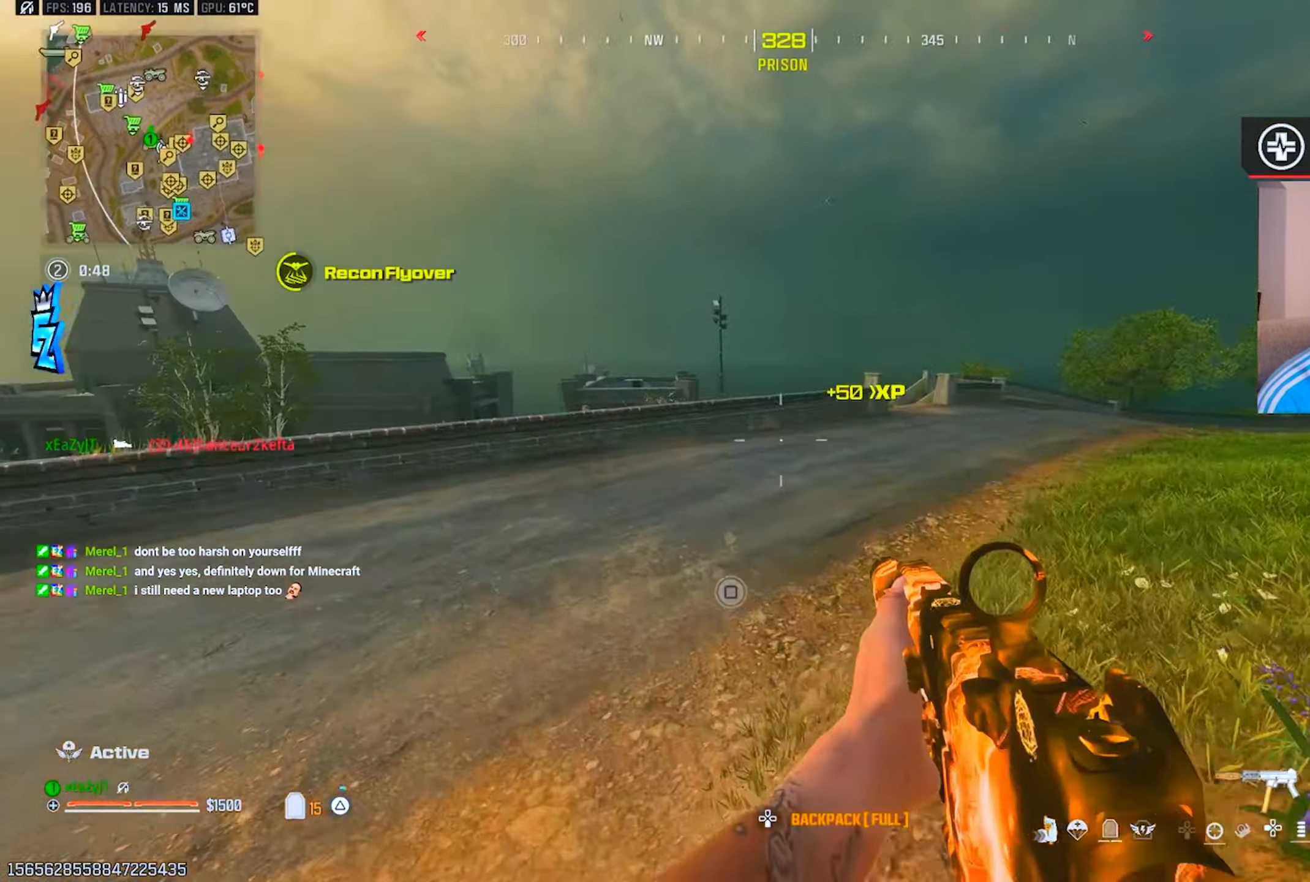
{"dt_ms": 501, "buttons": ["TRIANGLE", "L3"], "left_stick": "up-right", "right_stick": "right", "events": [[34, "L3", "down"], [84, "TRIANGLE", "up"], [84, "right_stick", "right"], [134, "L3", "up"], [134, "TRIANGLE", "down"], [134, "left_stick", "down-right"], [134, "right_stick", "up-right"], [234, "TRIANGLE", "up"], [301, "TRIANGLE", "down"], [367, "TRIANGLE", "up"], [367, "left_stick", "up-right"], [401, "L3", "down"], [468, "right_stick", "right"], [501, "TRIANGLE", "down"]]}
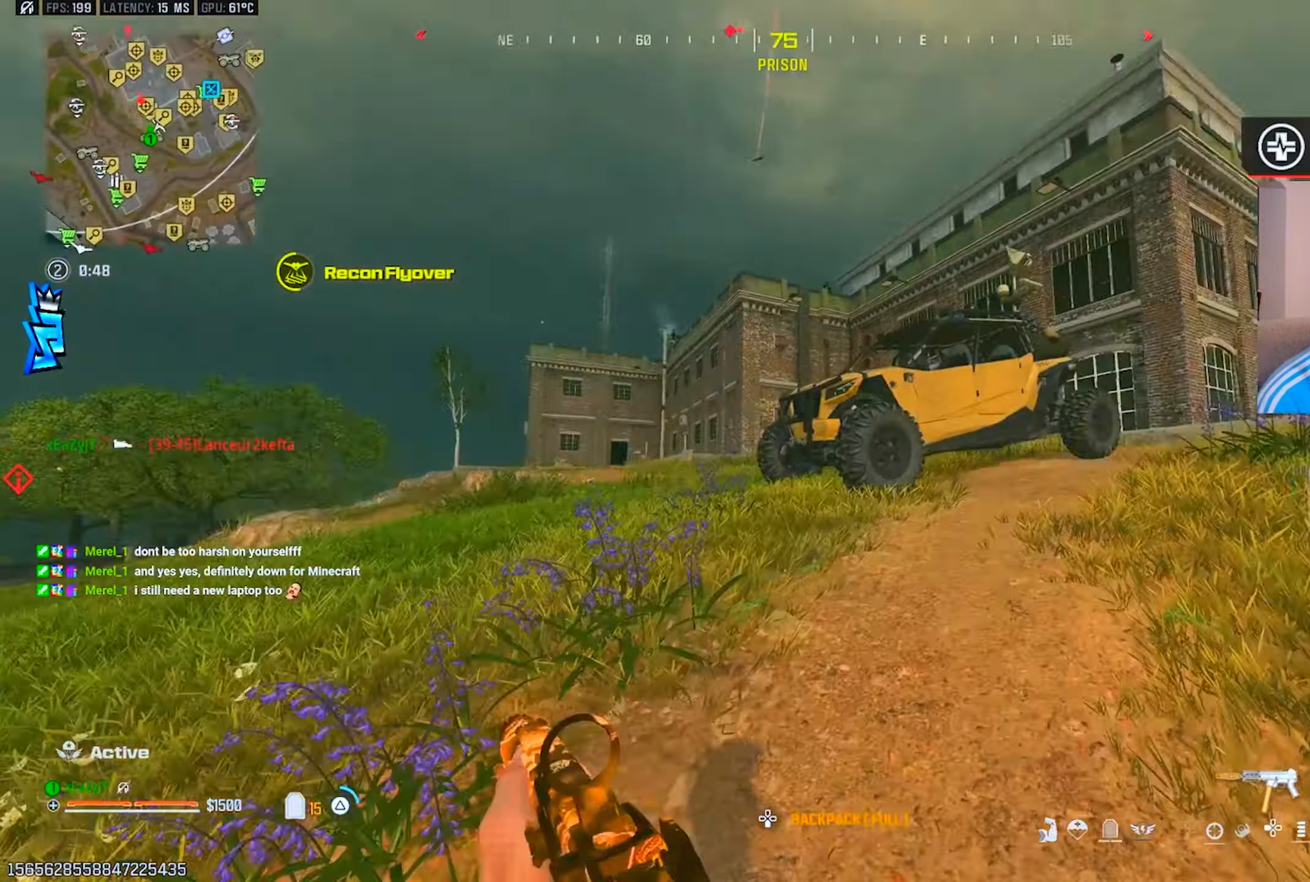
{"dt_ms": 500, "buttons": [], "left_stick": "up-right", "right_stick": "left", "events": [[50, "L3", "up"], [50, "TRIANGLE", "up"], [117, "L3", "down"], [200, "left_stick", "up"], [250, "right_stick", "center"], [267, "L3", "up"], [317, "L3", "down"], [367, "CIRCLE", "down"], [434, "CIRCLE", "up"], [434, "L3", "up"], [434, "left_stick", "up-right"], [484, "right_stick", "left"]]}
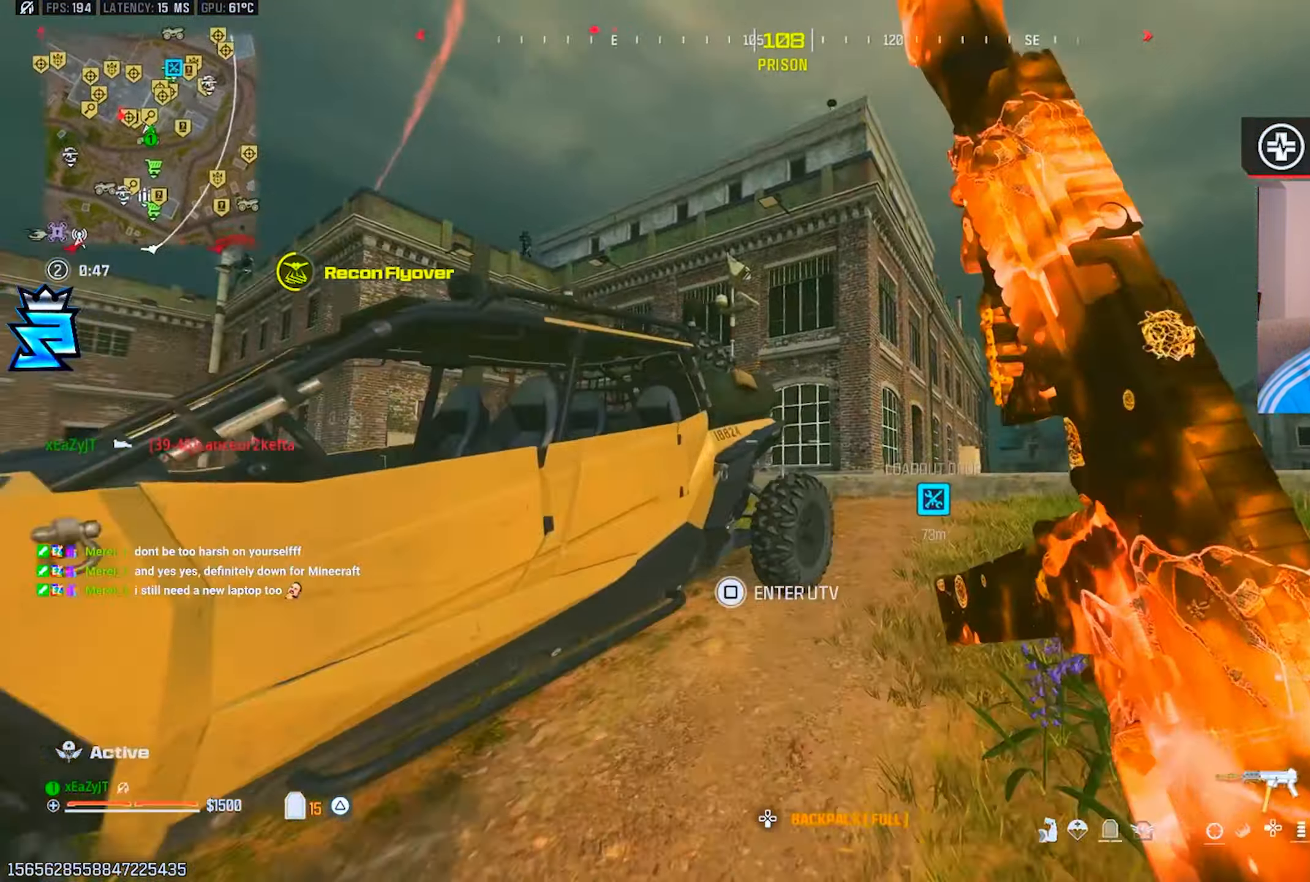
{"dt_ms": 501, "buttons": [], "left_stick": "up-right", "right_stick": "center", "events": [[67, "right_stick", "up-left"], [134, "CIRCLE", "down"], [217, "CIRCLE", "up"], [217, "R3", "down"], [217, "left_stick", "down-right"], [284, "right_stick", "center"], [334, "R3", "up"], [434, "left_stick", "up-right"]]}